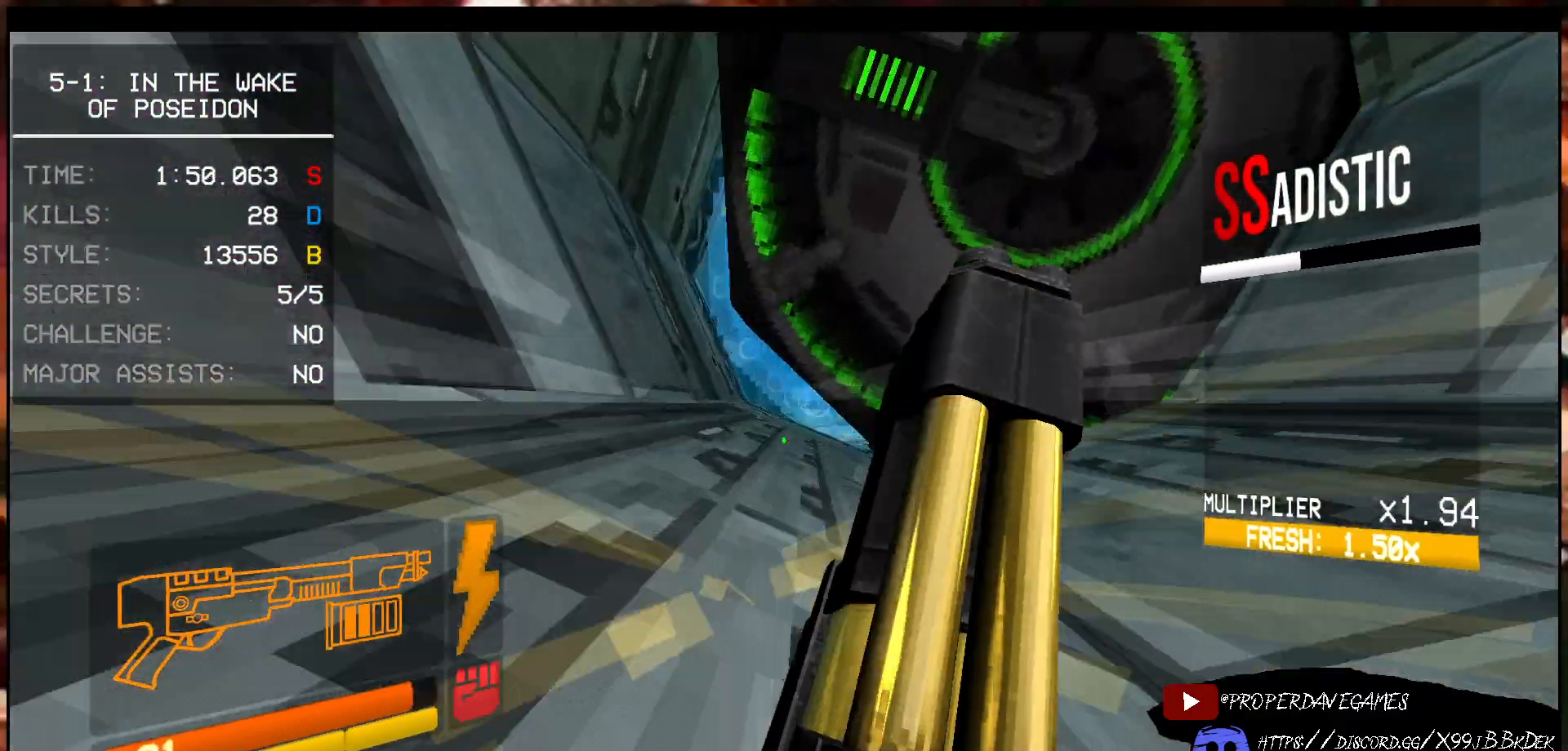
Gameplay with keyboard and mouse; each line is a JSON object with the keys and mouse buttons held at the frame after it. "events" lists presses ("down") and releases ("up") of "1", "2", "3", "4", "5", "a", "alt", "b", "c", "ctrl", "d", "e", "f", "g", "q", "r", "s", "shift", "space", "t", "tab", "v", "w", "x", "z", "mouse_left", "mouse_wheel", "mouse_right", "mouse_mb4" and "mouse_mb5" between this image and that frame as [ms after this image, input, new state], when the widget could be followed in between. "mouse_left", "mouse_wheel", "mouse_right", "mouse_mb4", "mouse_mb5" = the "left", "wheel", "right", "mb4", "mb5" buttons of the "mouse" list. No other keys are recorded. "wheel" means that the mouse wheel is clicked or scrolled. Not read: mouse_move.
{"keys": ["ctrl", "space", "w"], "mouse": ["right"], "events": [[83, "ctrl", "down"], [200, "ctrl", "up"], [250, "ctrl", "down"], [367, "space", "down"]]}
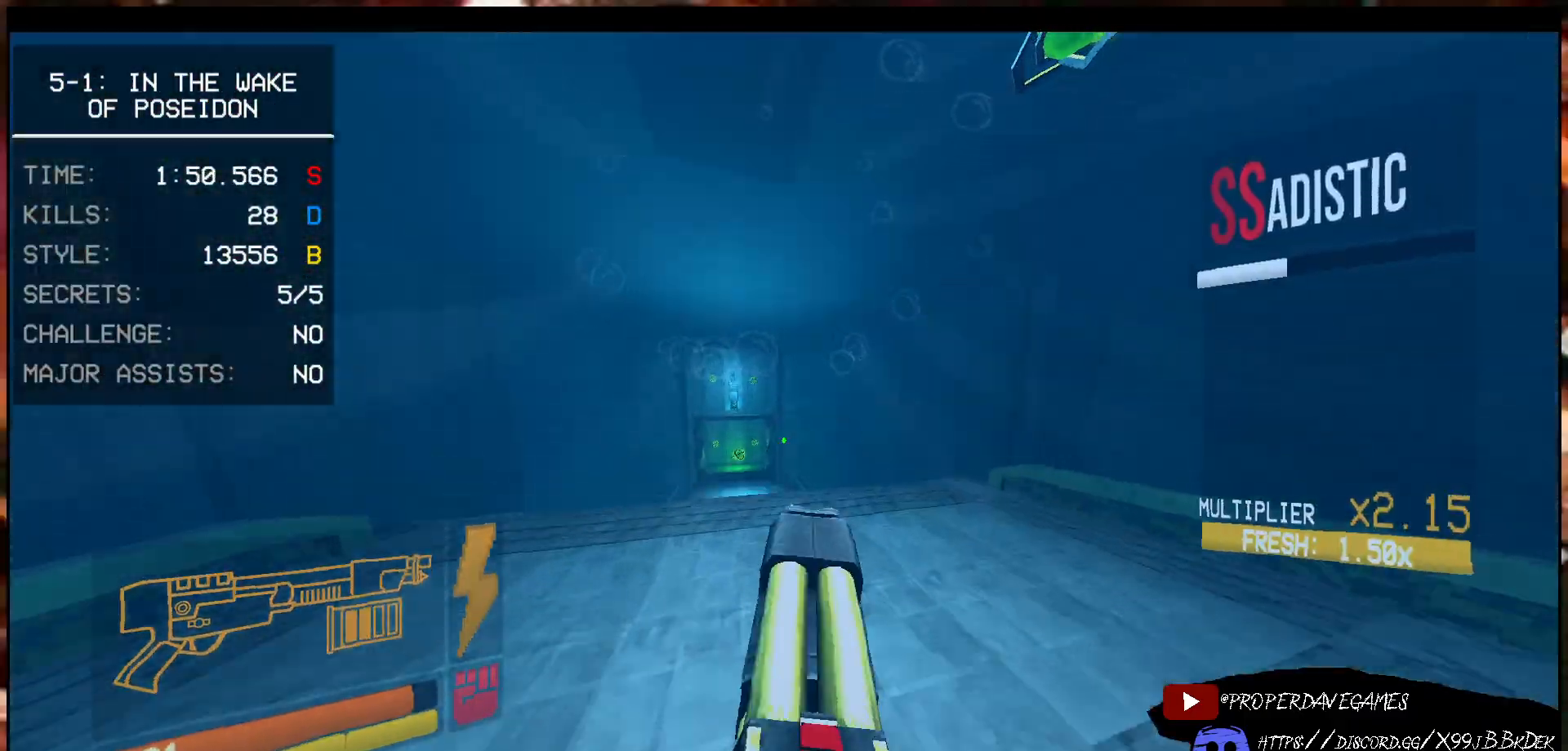
{"keys": ["w"], "mouse": ["right"], "events": [[33, "a", "down"], [33, "ctrl", "up"], [33, "space", "up"], [417, "a", "up"]]}
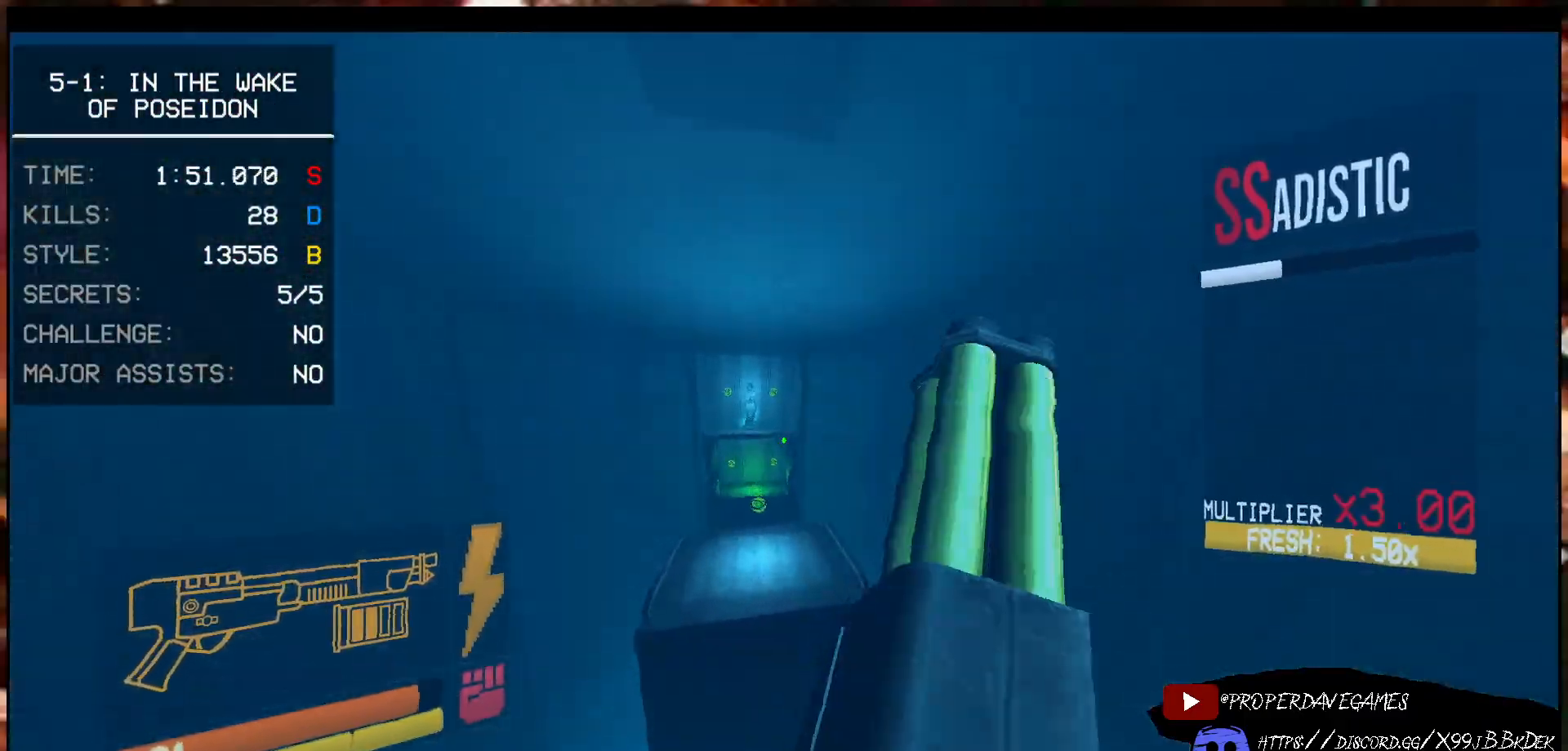
{"keys": ["w"], "mouse": ["right"], "events": []}
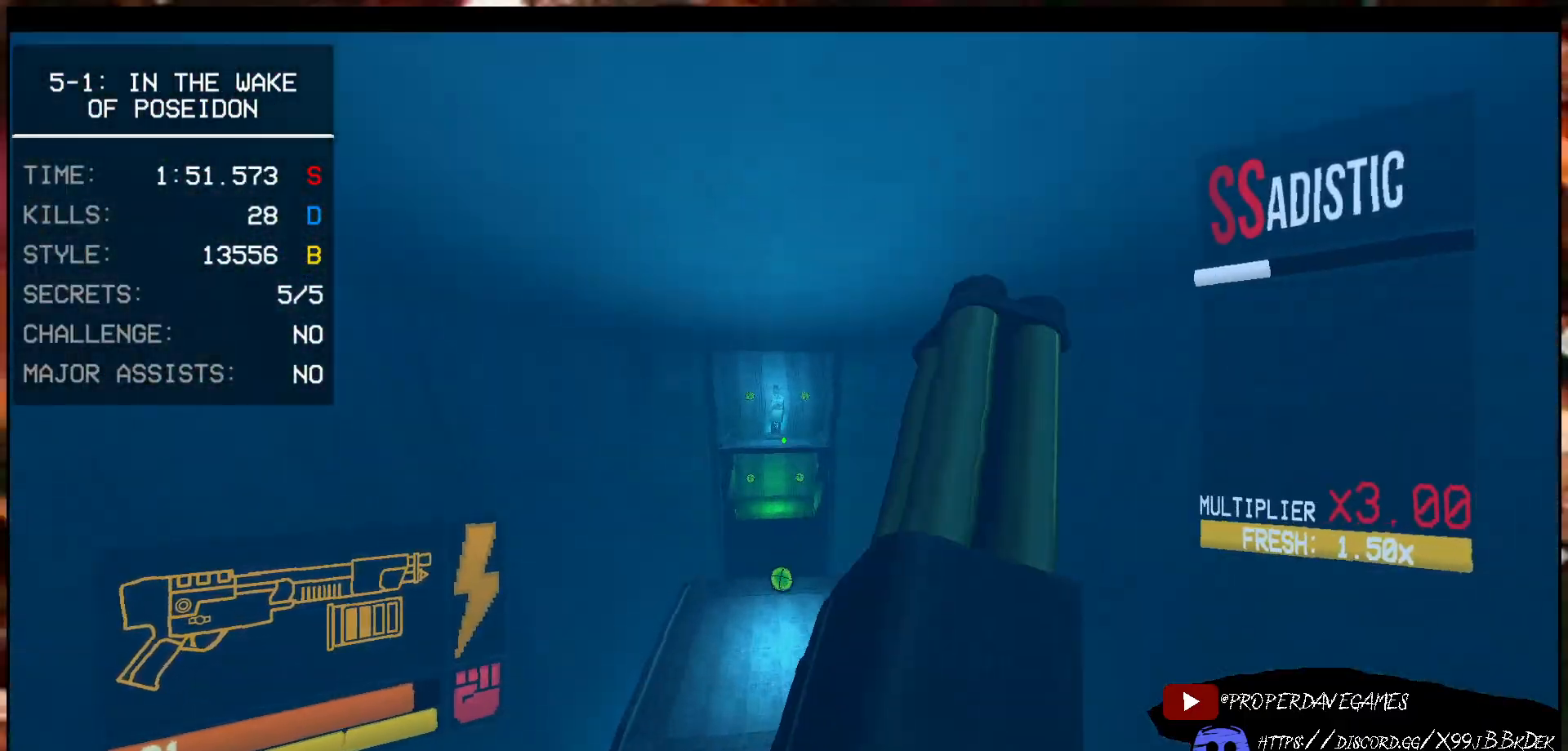
{"keys": ["w"], "mouse": ["right"], "events": []}
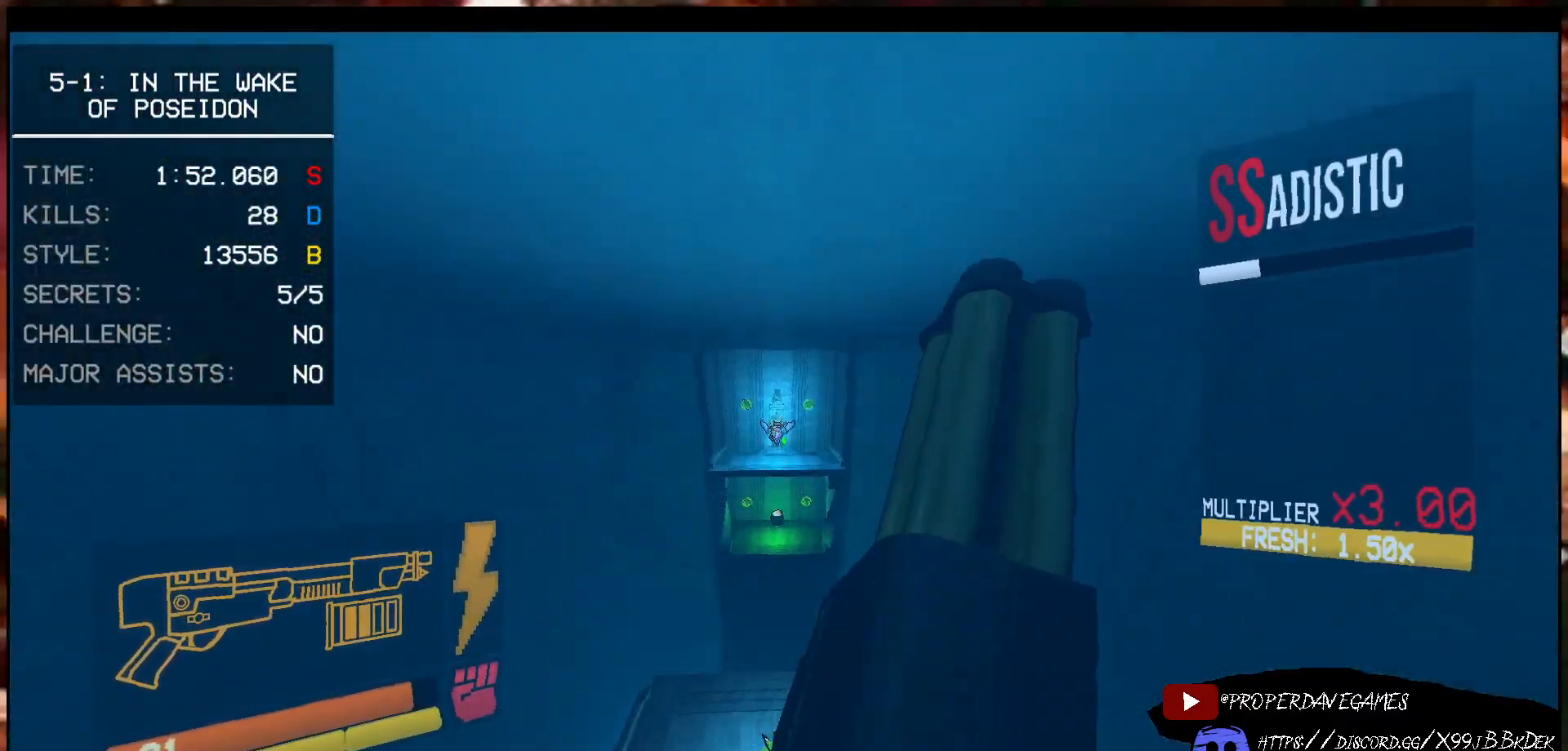
{"keys": ["w"], "mouse": ["right"], "events": [[283, "ctrl", "down"], [483, "ctrl", "up"]]}
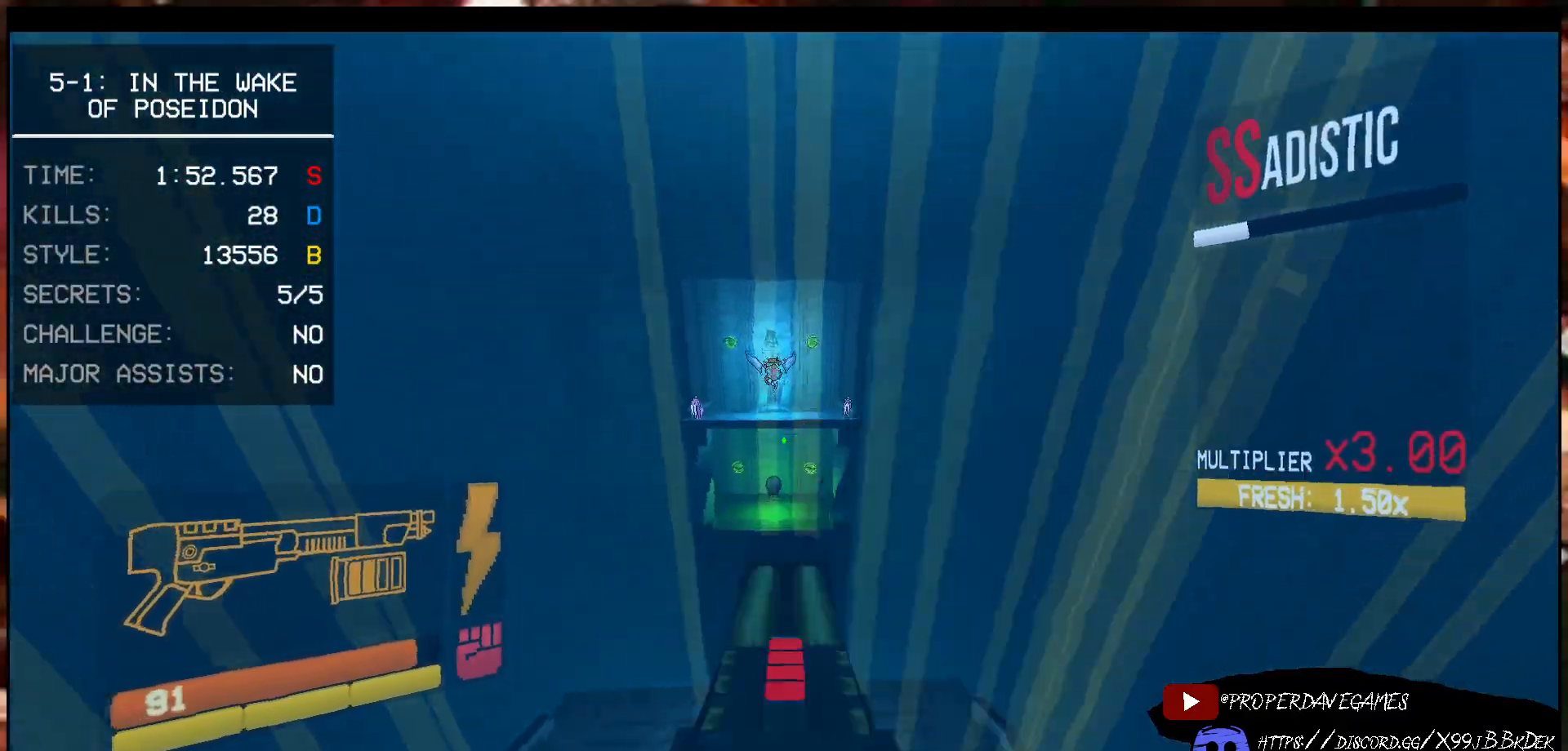
{"keys": [], "mouse": [], "events": [[67, "mouse_right", "up"], [500, "w", "up"]]}
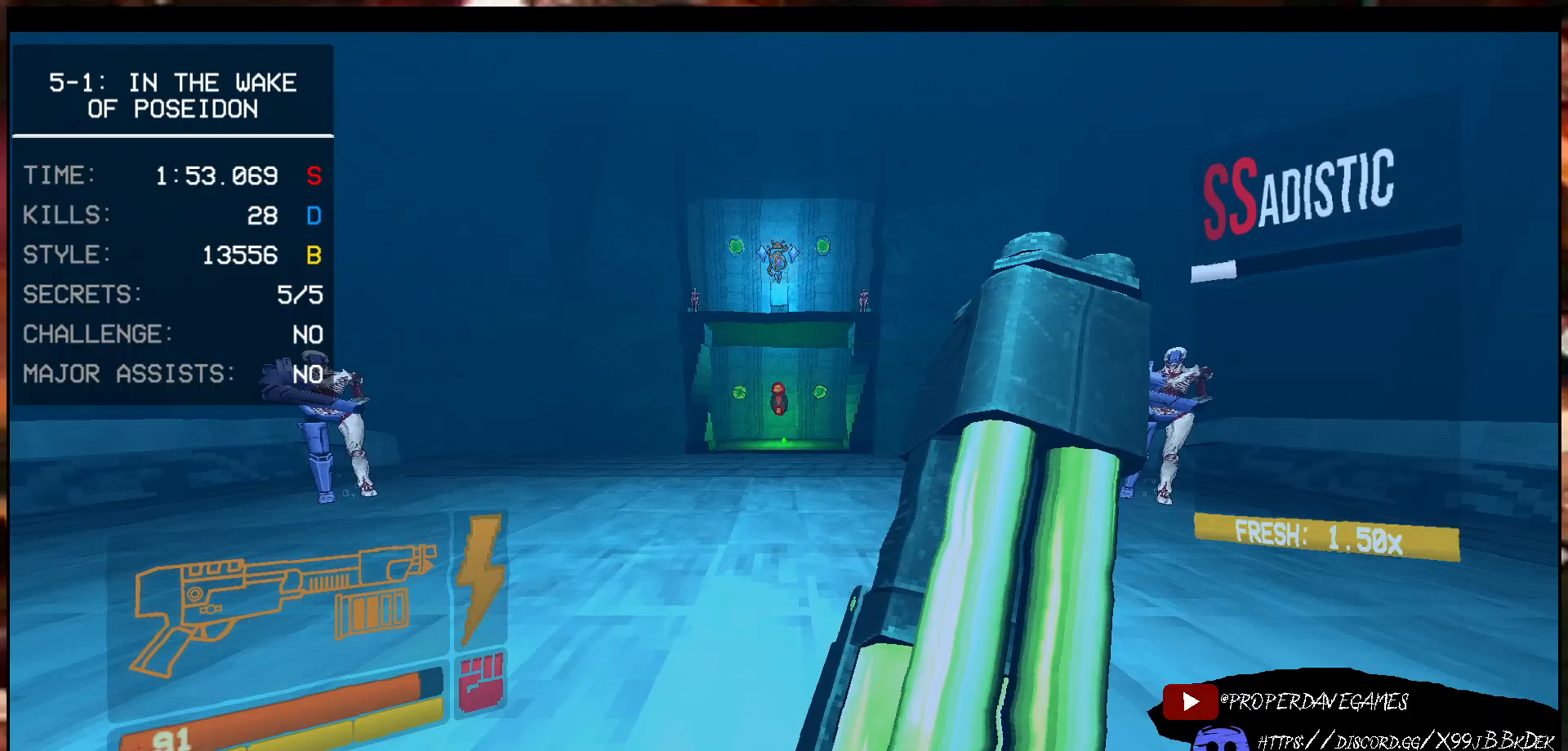
{"keys": ["s", "shift"], "mouse": ["left"], "events": [[283, "s", "down"], [383, "mouse_left", "down"], [417, "shift", "down"]]}
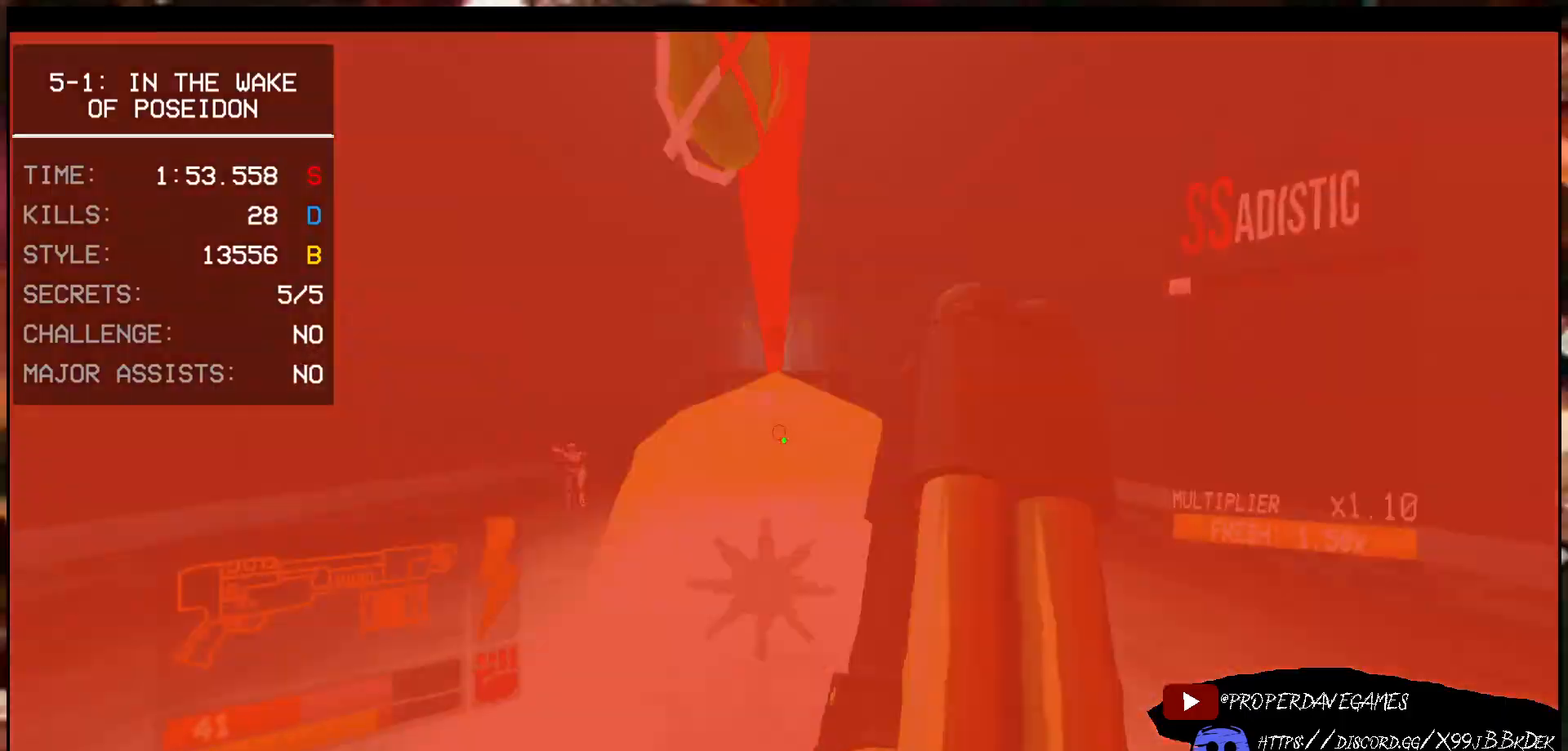
{"keys": ["shift", "w"], "mouse": [], "events": [[33, "mouse_left", "up"], [83, "shift", "up"], [117, "s", "up"], [233, "2", "down"], [283, "space", "down"], [333, "2", "up"], [417, "w", "down"], [450, "space", "up"], [500, "shift", "down"]]}
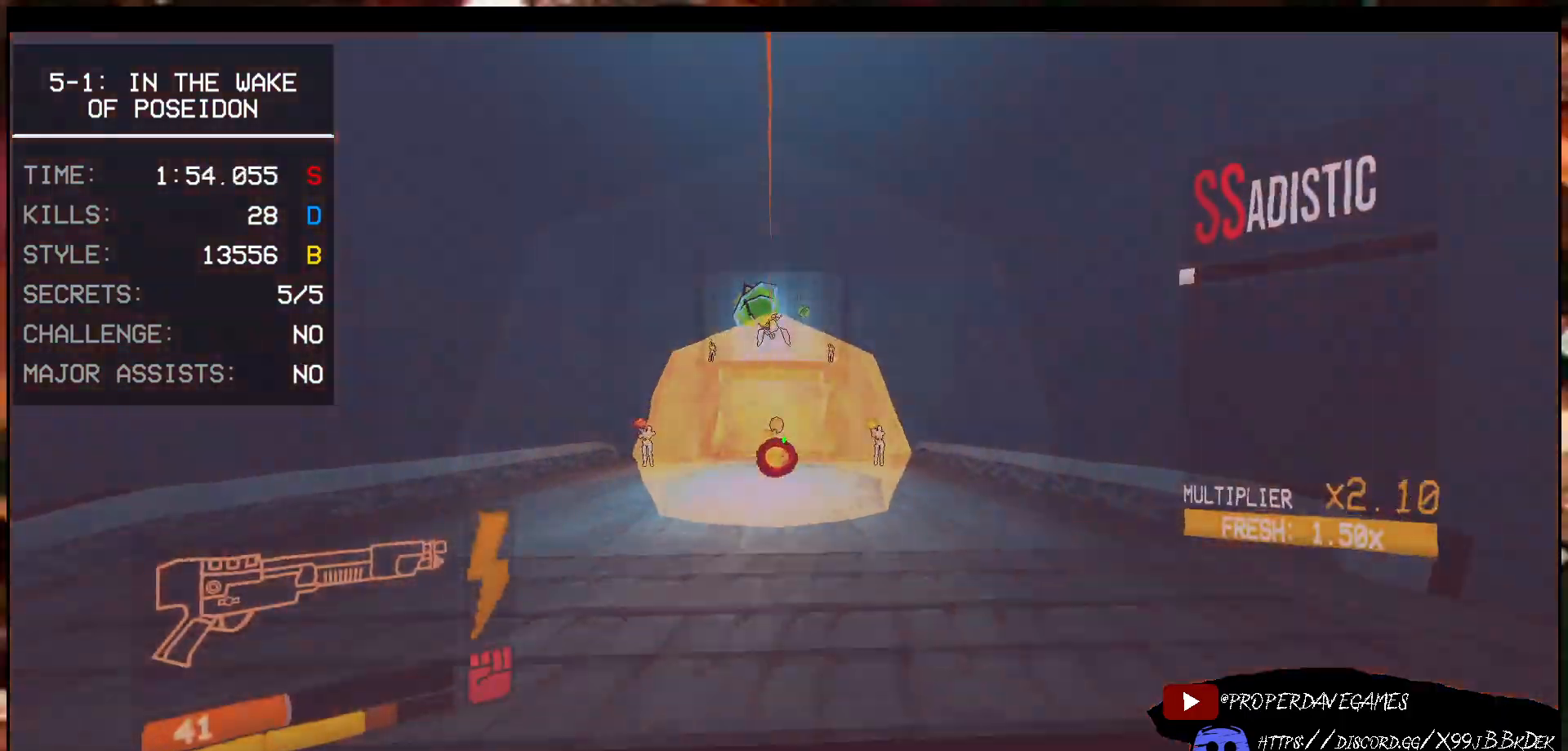
{"keys": ["w"], "mouse": [], "events": [[200, "space", "down"], [233, "shift", "up"], [367, "space", "up"]]}
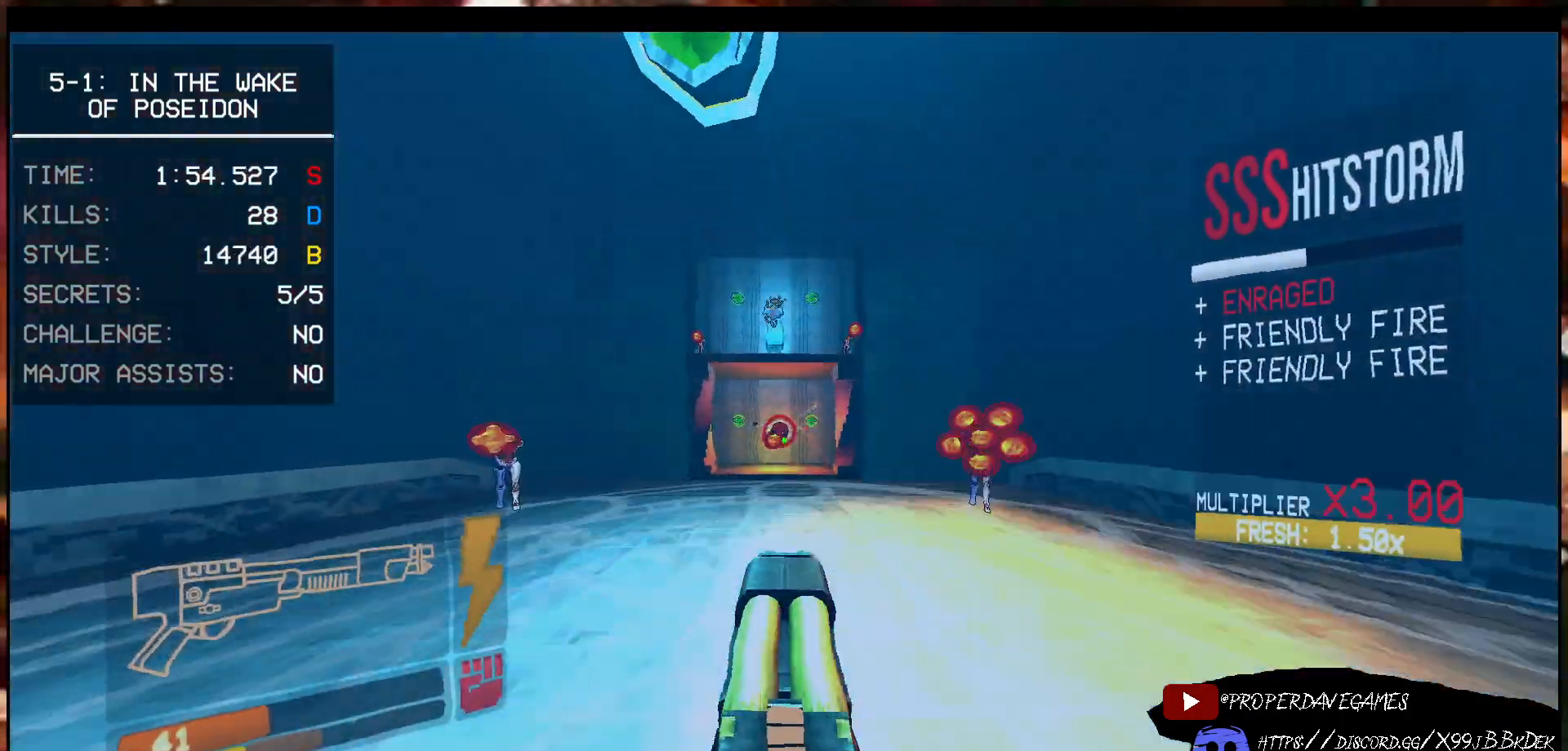
{"keys": ["a", "w"], "mouse": [], "events": [[183, "r", "down"], [250, "a", "down"], [317, "r", "up"]]}
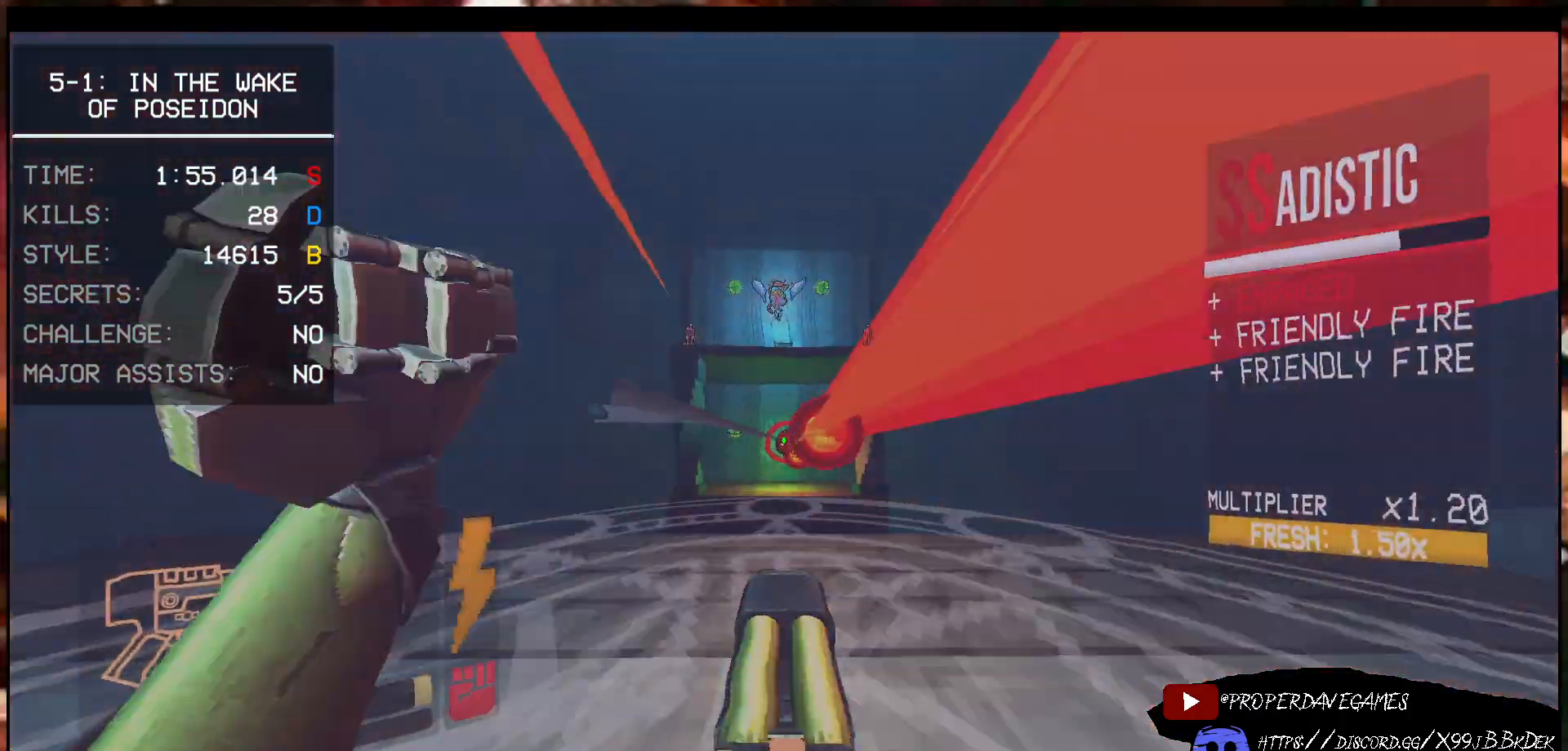
{"keys": [], "mouse": [], "events": [[233, "a", "up"], [483, "w", "up"]]}
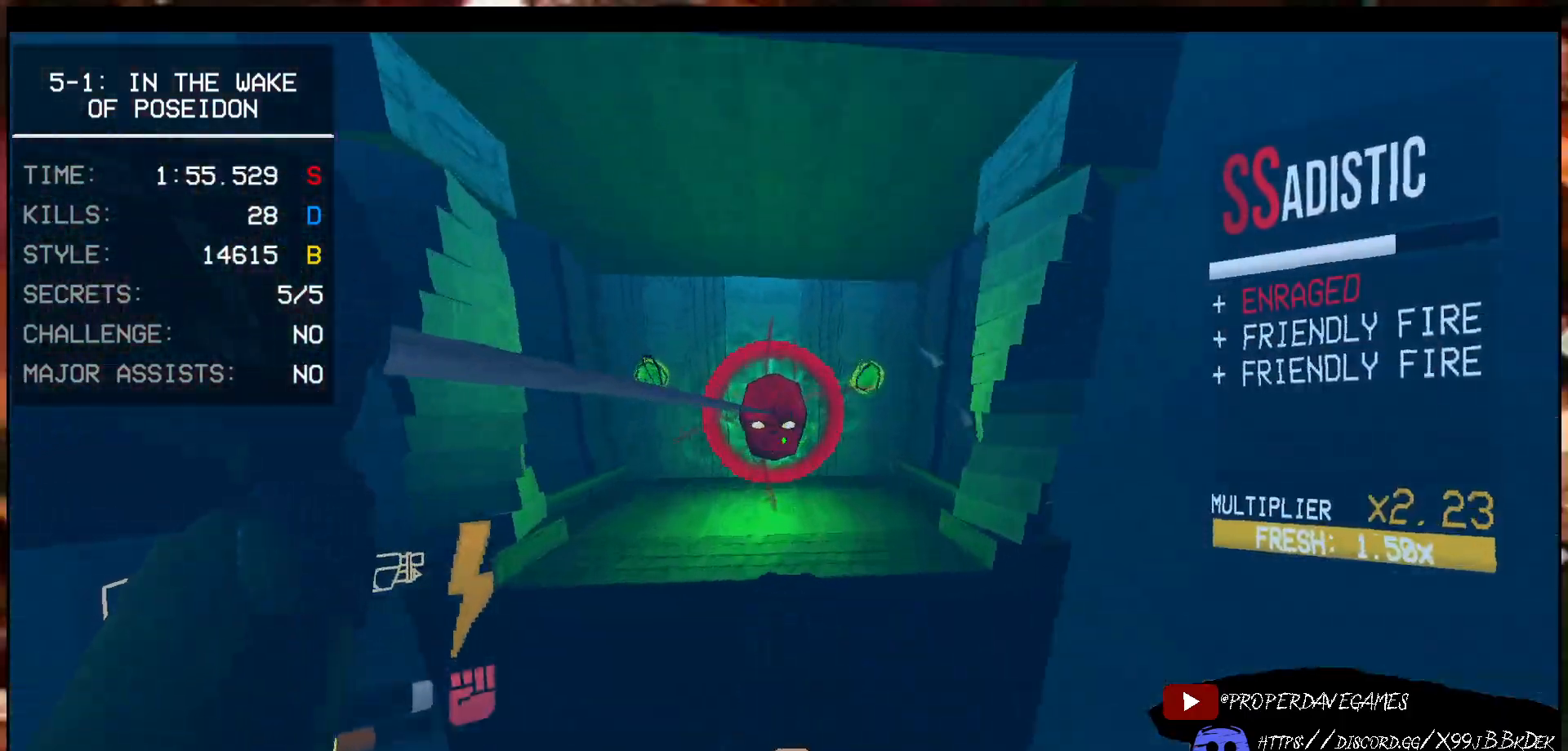
{"keys": ["a", "f"], "mouse": ["left"], "events": [[183, "mouse_left", "down"], [217, "e", "down"], [250, "f", "down"], [350, "e", "up"], [500, "a", "down"]]}
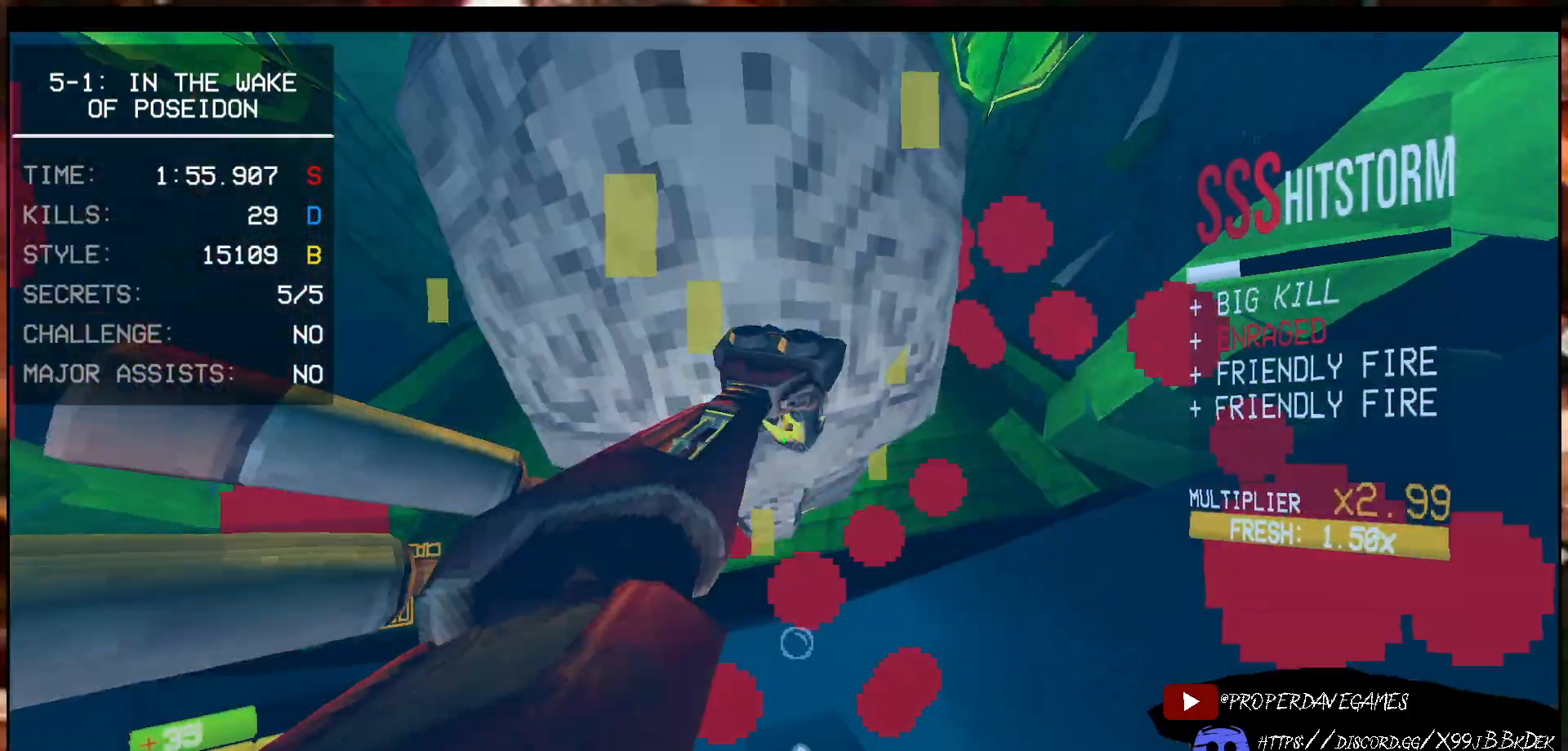
{"keys": ["shift", "w"], "mouse": [], "events": [[50, "w", "down"], [200, "mouse_left", "up"], [283, "a", "up"], [283, "f", "up"], [400, "shift", "down"]]}
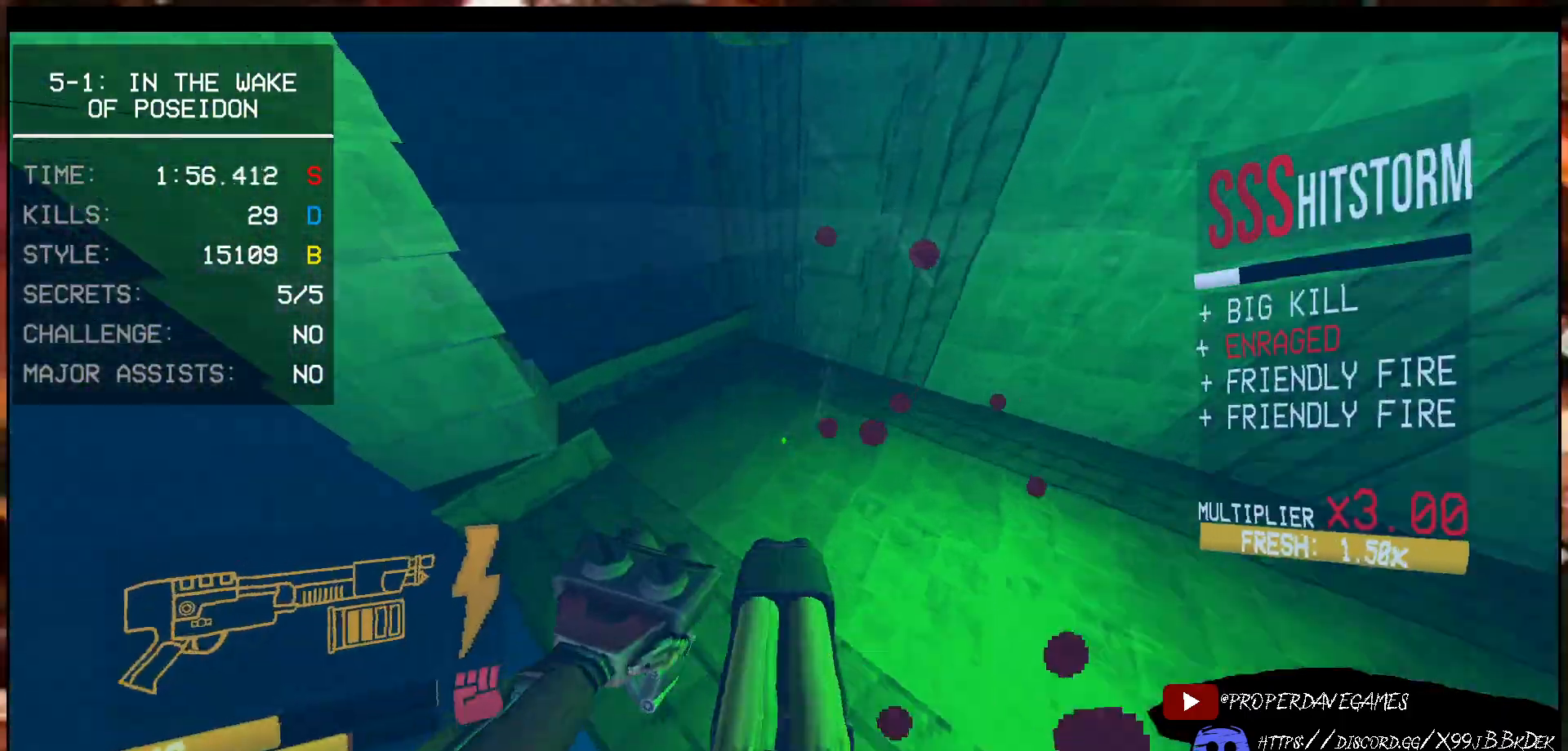
{"keys": ["space", "w"], "mouse": [], "events": [[33, "shift", "up"], [167, "ctrl", "down"], [250, "ctrl", "up"], [333, "ctrl", "down"], [400, "space", "down"], [483, "ctrl", "up"]]}
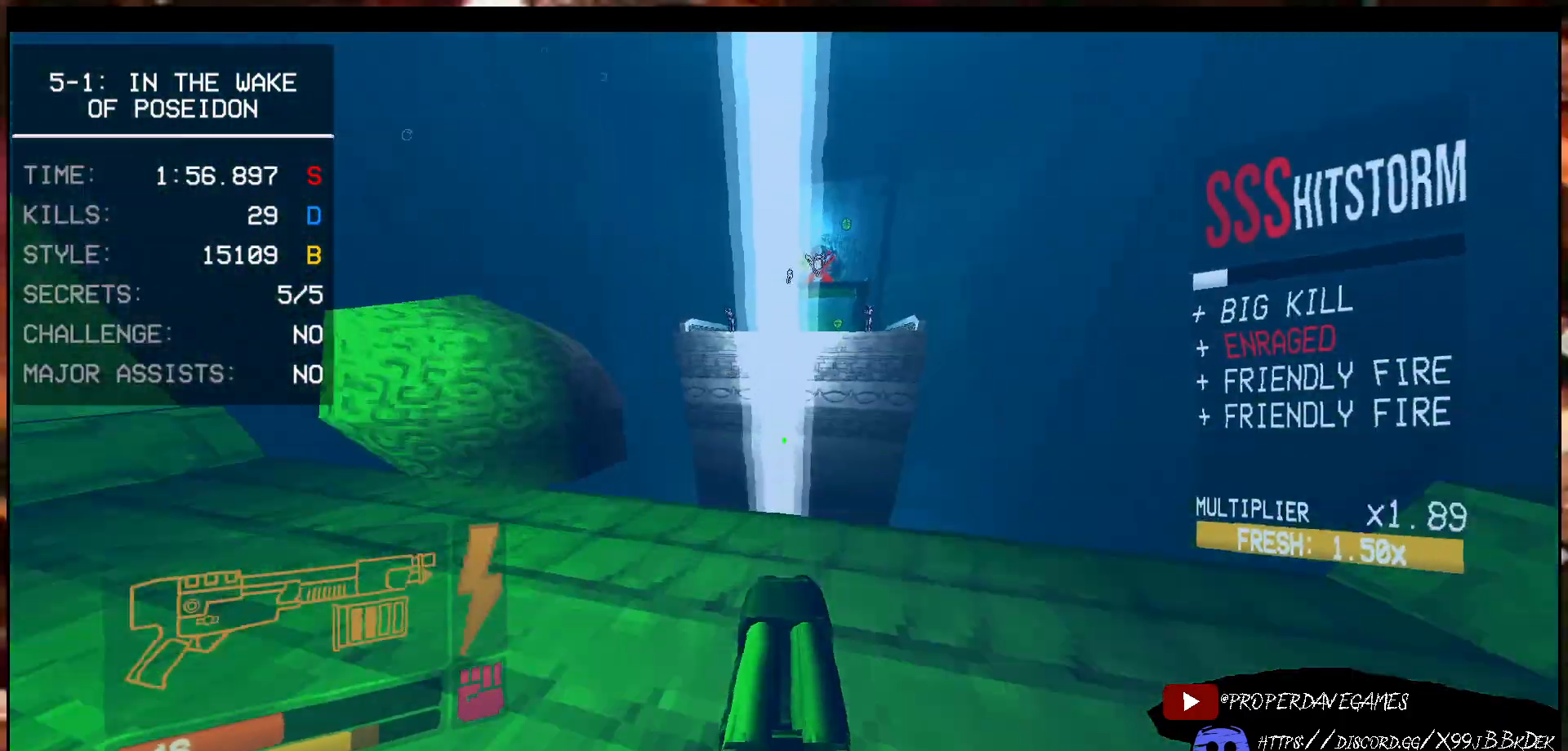
{"keys": ["w"], "mouse": [], "events": [[50, "space", "up"], [83, "1", "down"], [217, "1", "up"], [217, "mouse_right", "down"], [333, "mouse_right", "up"]]}
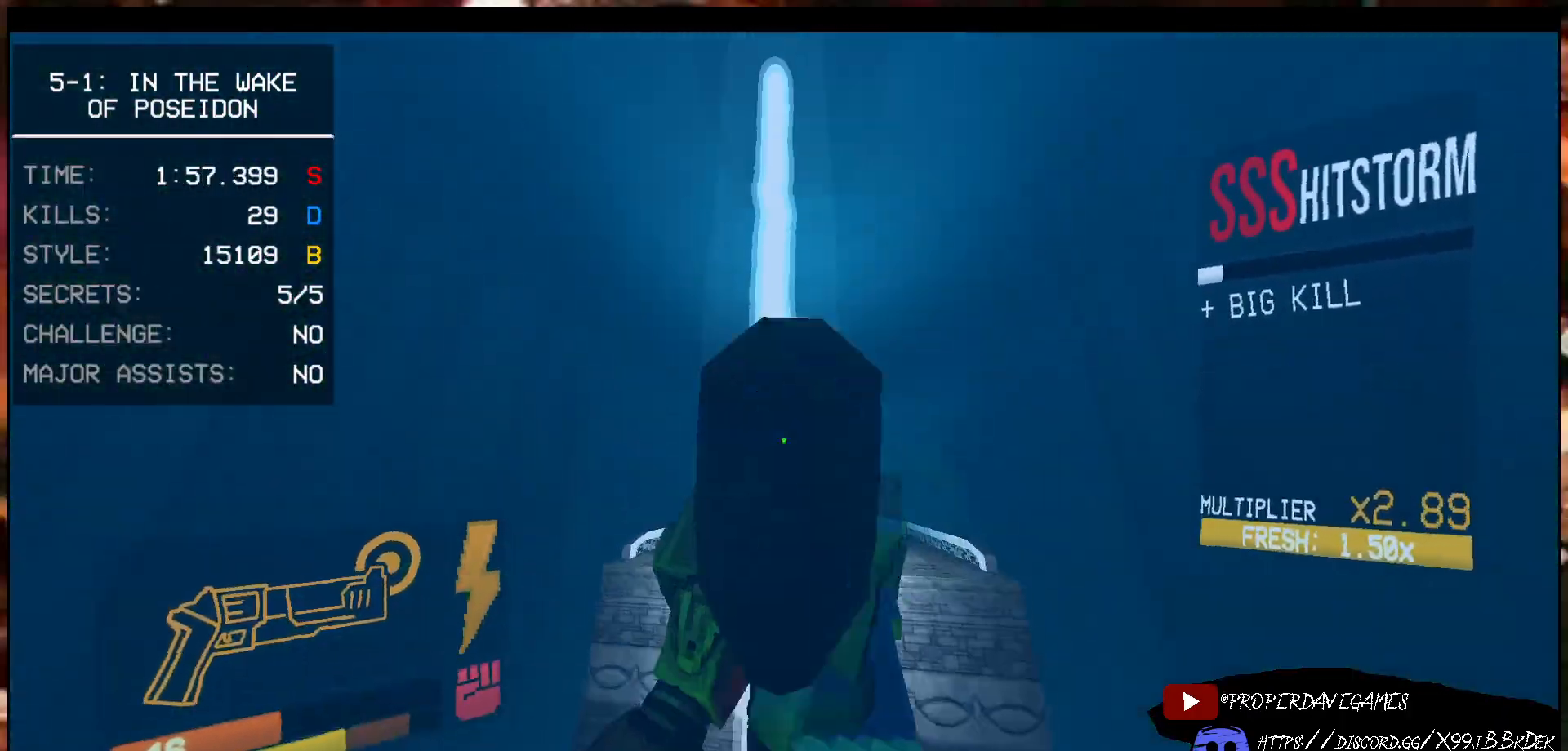
{"keys": ["w"], "mouse": [], "events": [[67, "mouse_left", "down"], [150, "mouse_left", "up"]]}
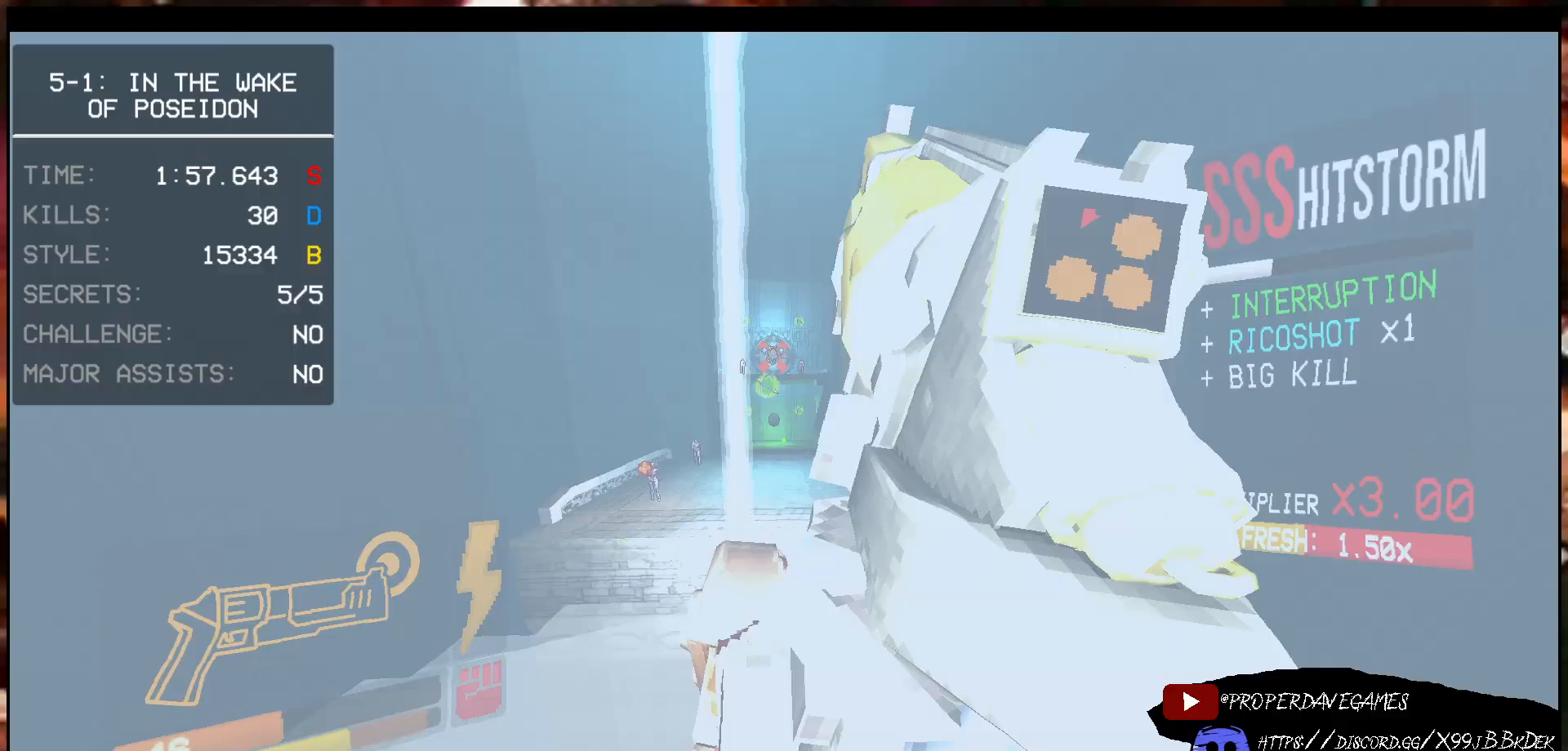
{"keys": ["w"], "mouse": ["left"], "events": [[167, "mouse_right", "down"], [283, "mouse_right", "up"], [467, "mouse_left", "down"]]}
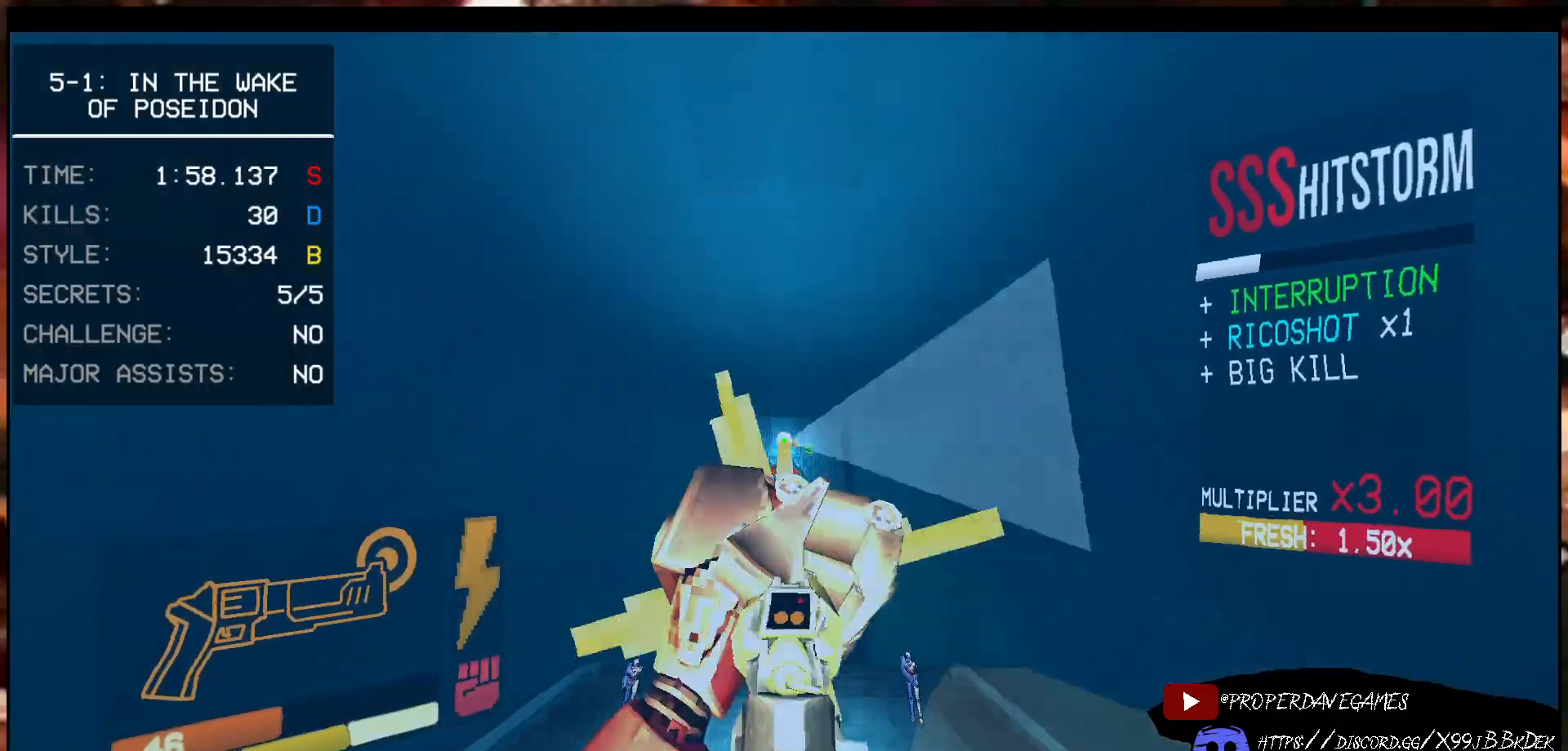
{"keys": ["w"], "mouse": ["right"], "events": [[83, "mouse_left", "up"], [417, "mouse_right", "down"]]}
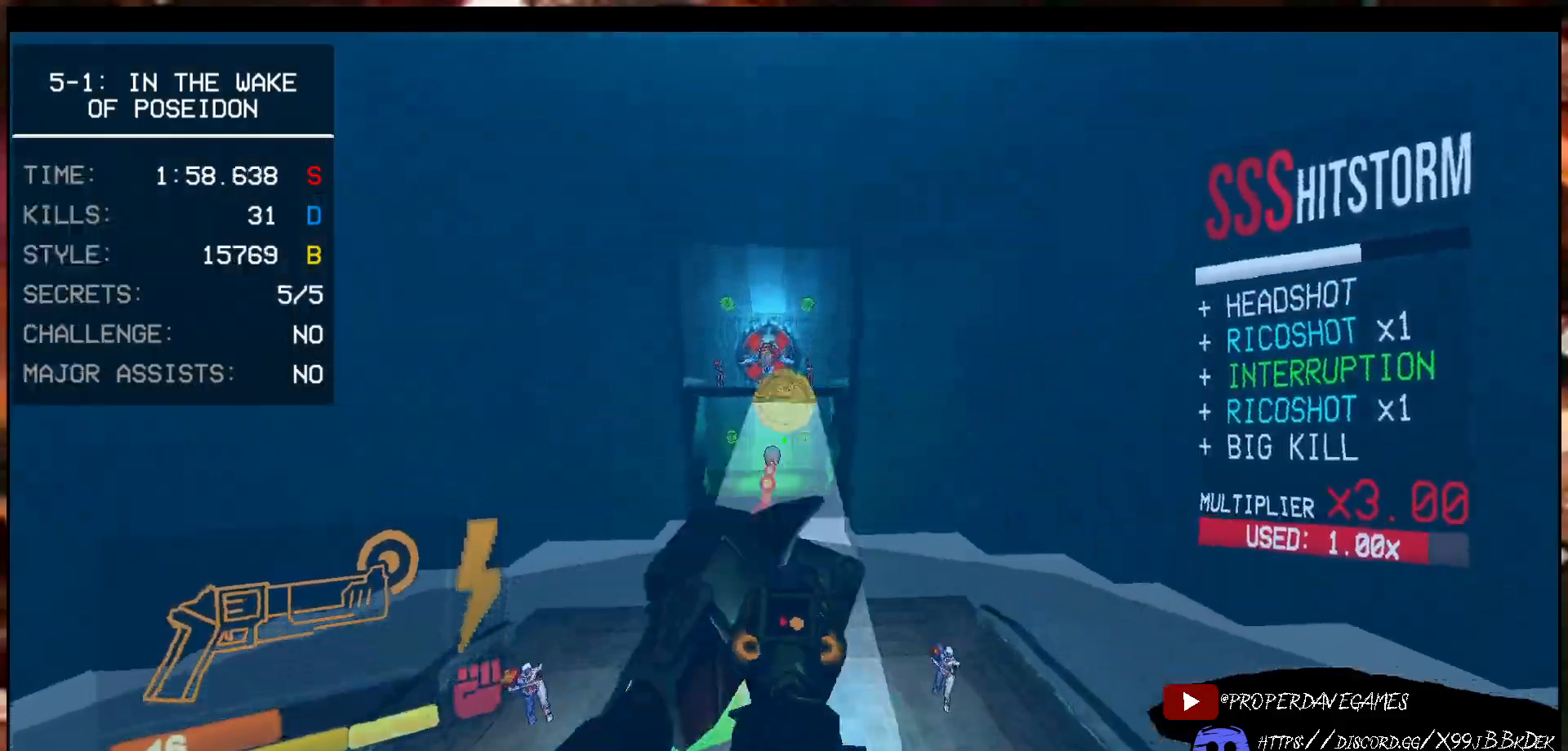
{"keys": ["w"], "mouse": [], "events": [[17, "mouse_right", "up"], [167, "mouse_left", "down"], [267, "mouse_left", "up"], [367, "ctrl", "down"], [467, "ctrl", "up"]]}
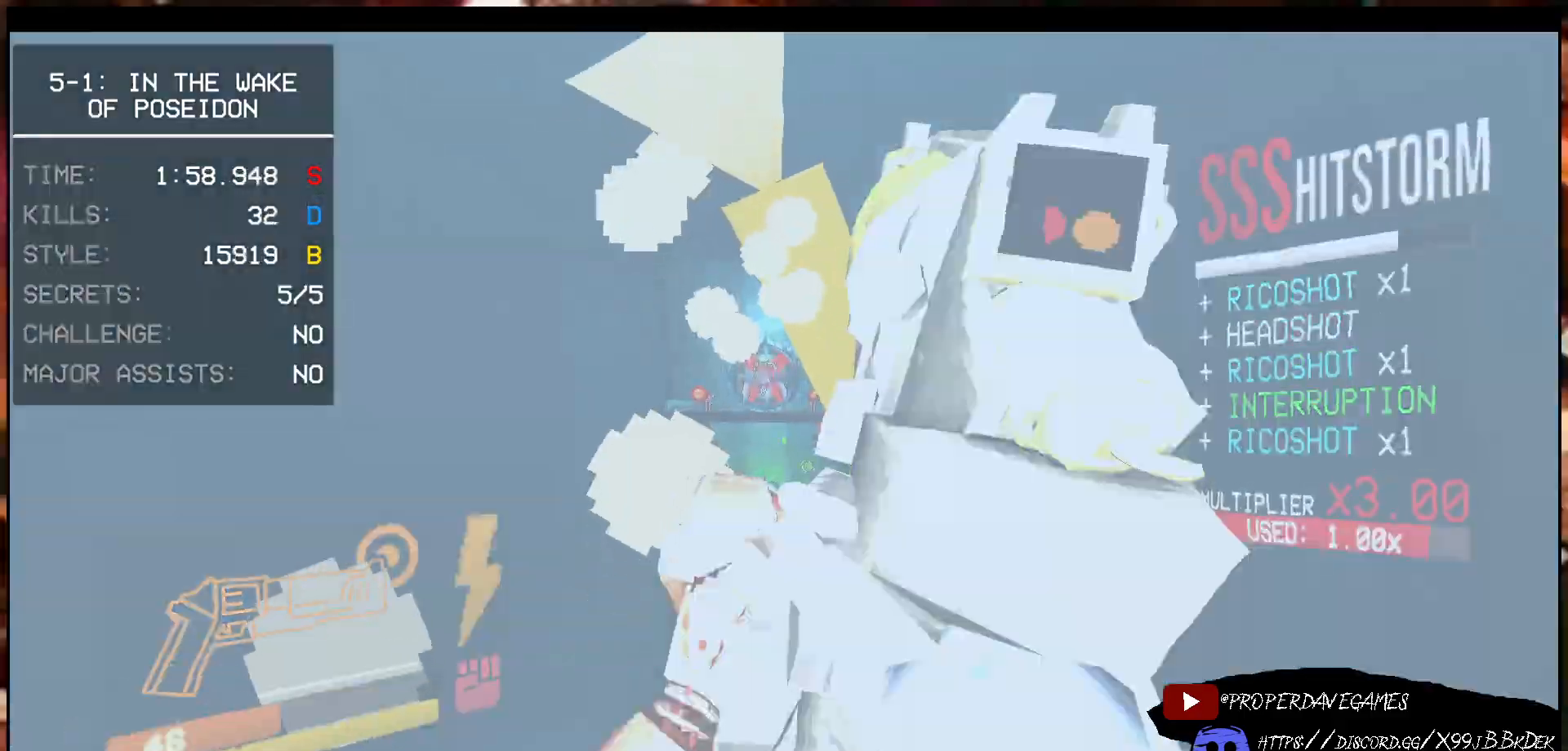
{"keys": ["space", "w"], "mouse": [], "events": [[333, "w", "up"], [433, "w", "down"], [483, "space", "down"]]}
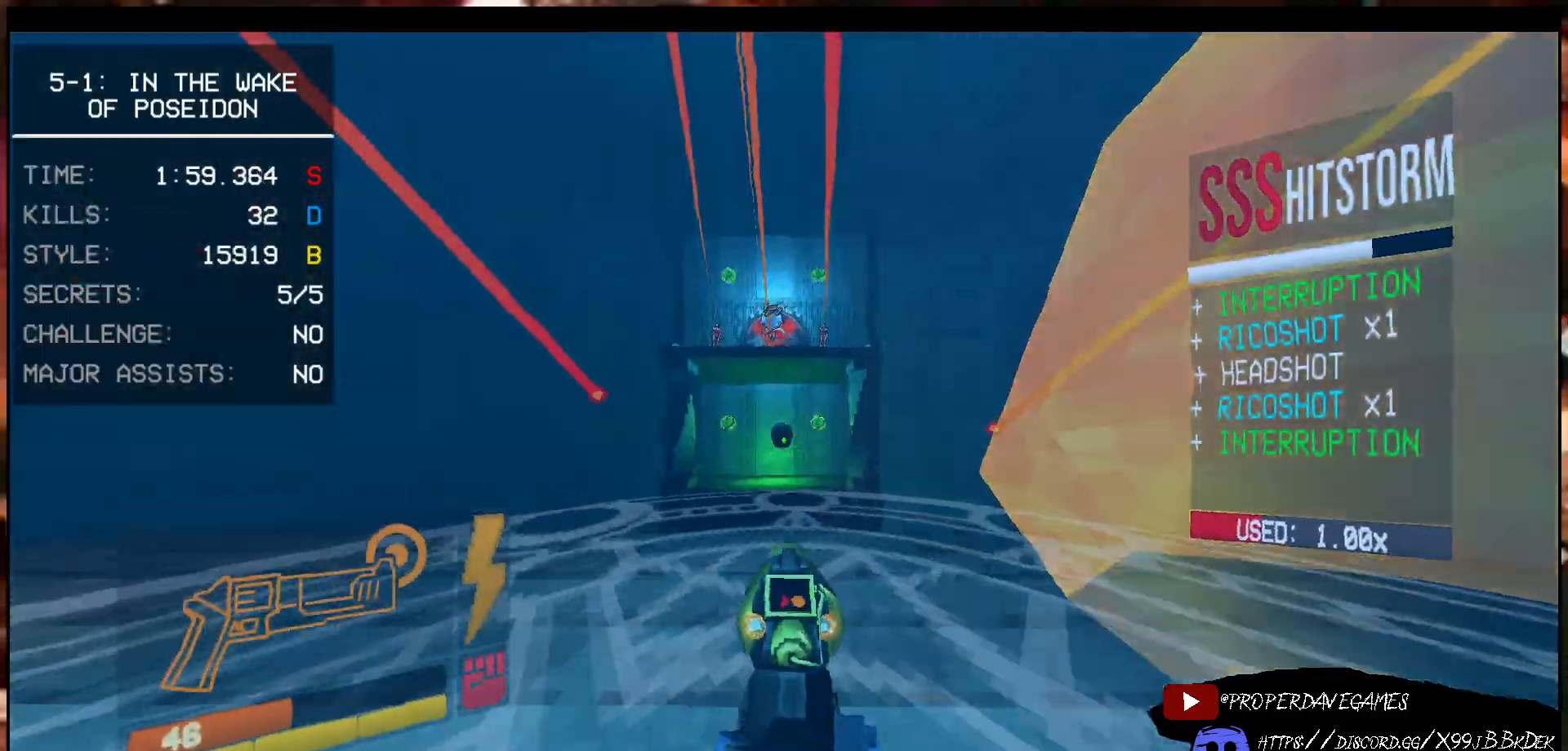
{"keys": ["w"], "mouse": [], "events": [[133, "2", "down"], [133, "space", "up"], [233, "2", "up"]]}
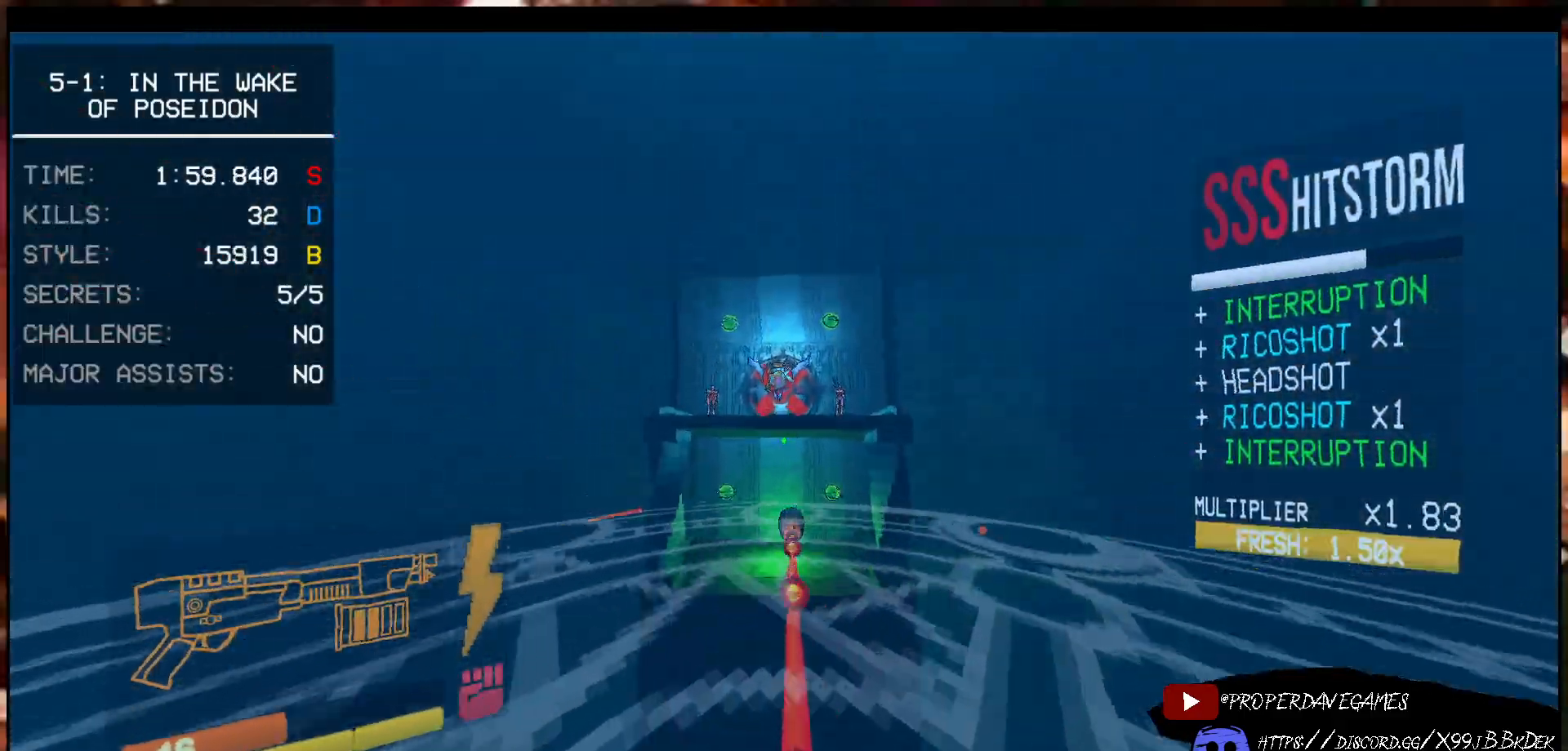
{"keys": ["w"], "mouse": [], "events": [[233, "r", "down"], [350, "r", "up"]]}
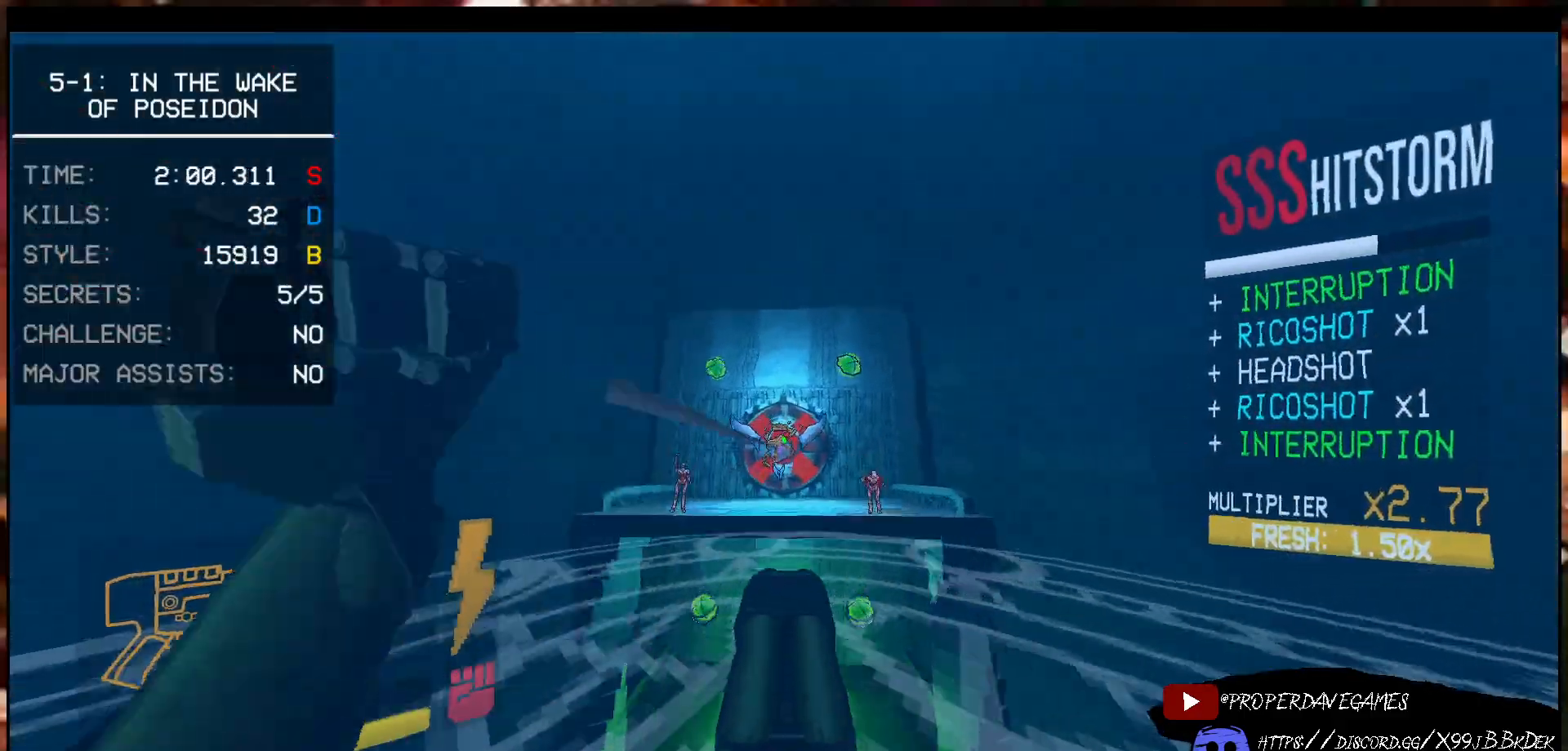
{"keys": [], "mouse": ["left"], "events": [[467, "w", "up"], [483, "mouse_left", "down"]]}
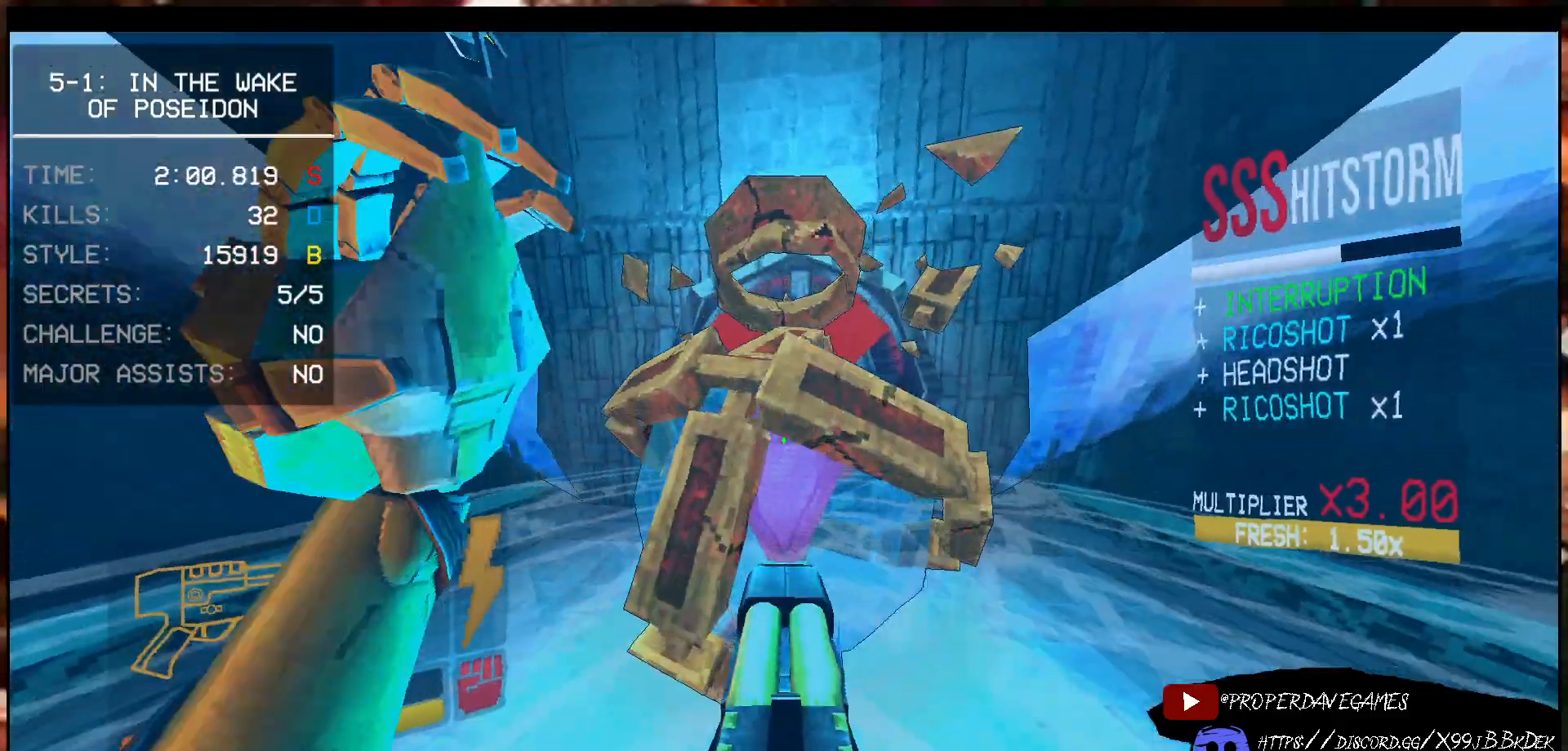
{"keys": ["f", "w"], "mouse": [], "events": [[33, "e", "down"], [33, "f", "down"], [133, "e", "up"], [367, "w", "down"], [467, "mouse_left", "up"]]}
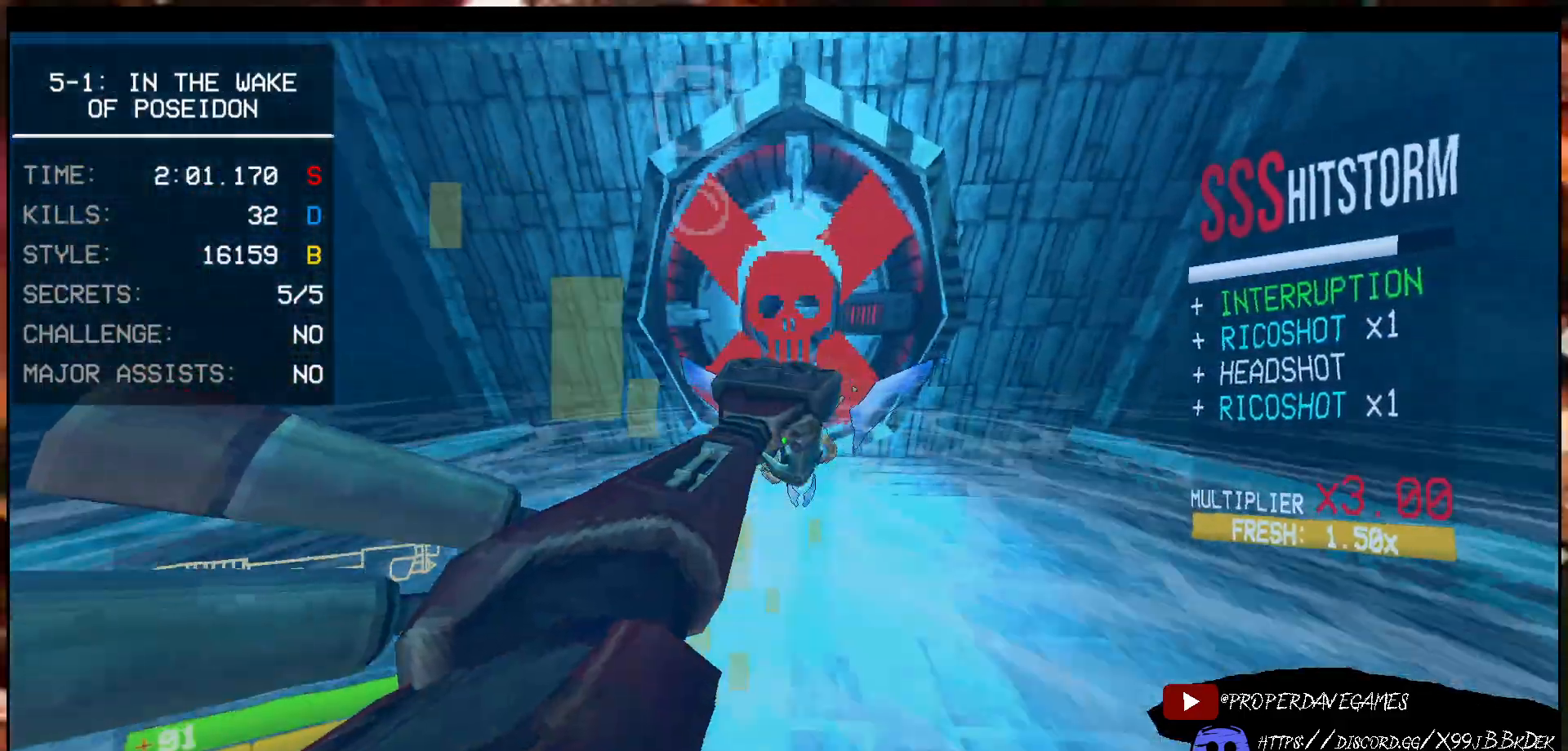
{"keys": ["e", "f", "w"], "mouse": ["left"], "events": [[33, "f", "up"], [167, "shift", "down"], [317, "mouse_left", "down"], [333, "f", "down"], [367, "shift", "up"], [467, "e", "down"]]}
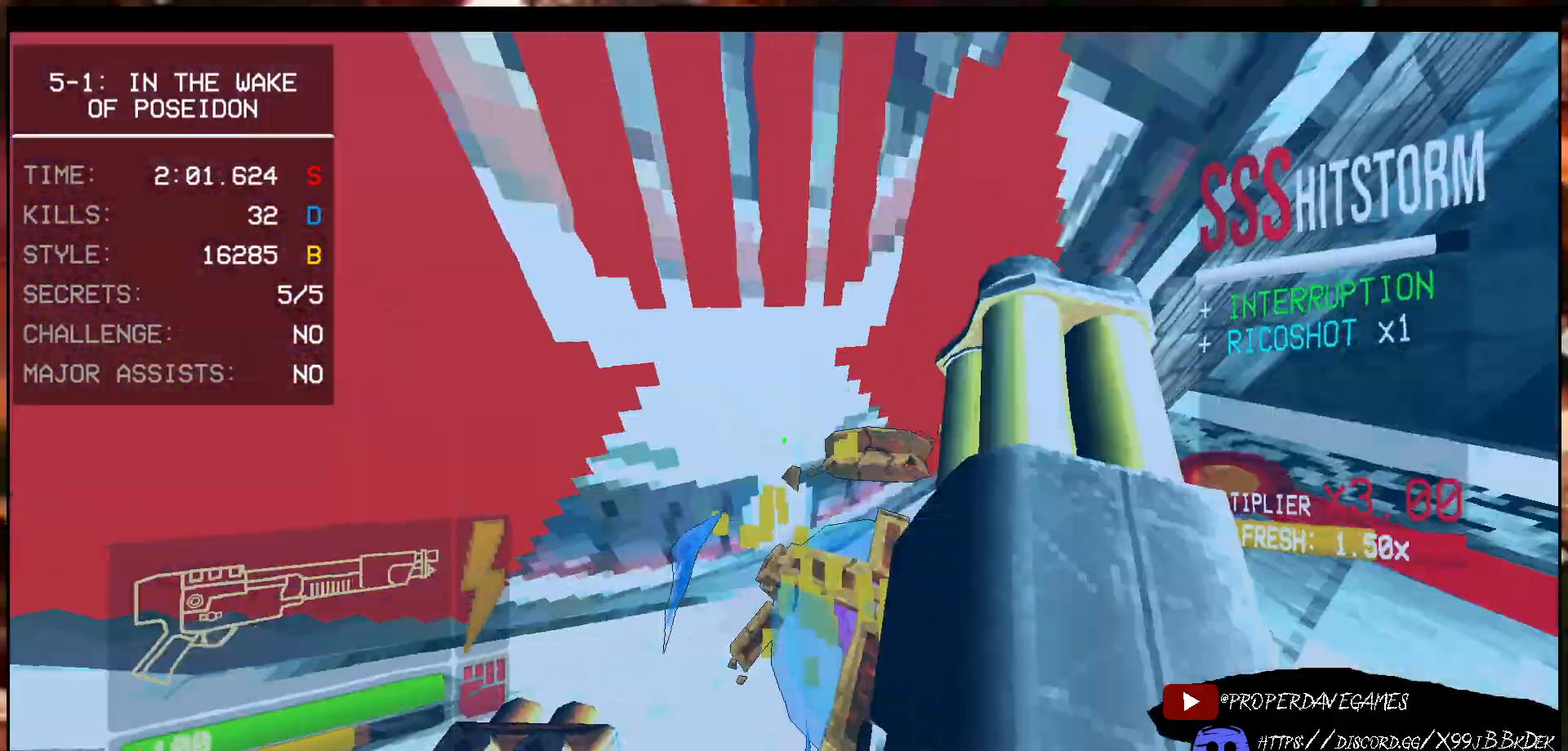
{"keys": ["f"], "mouse": [], "events": [[67, "e", "up"], [467, "mouse_left", "up"], [483, "w", "up"]]}
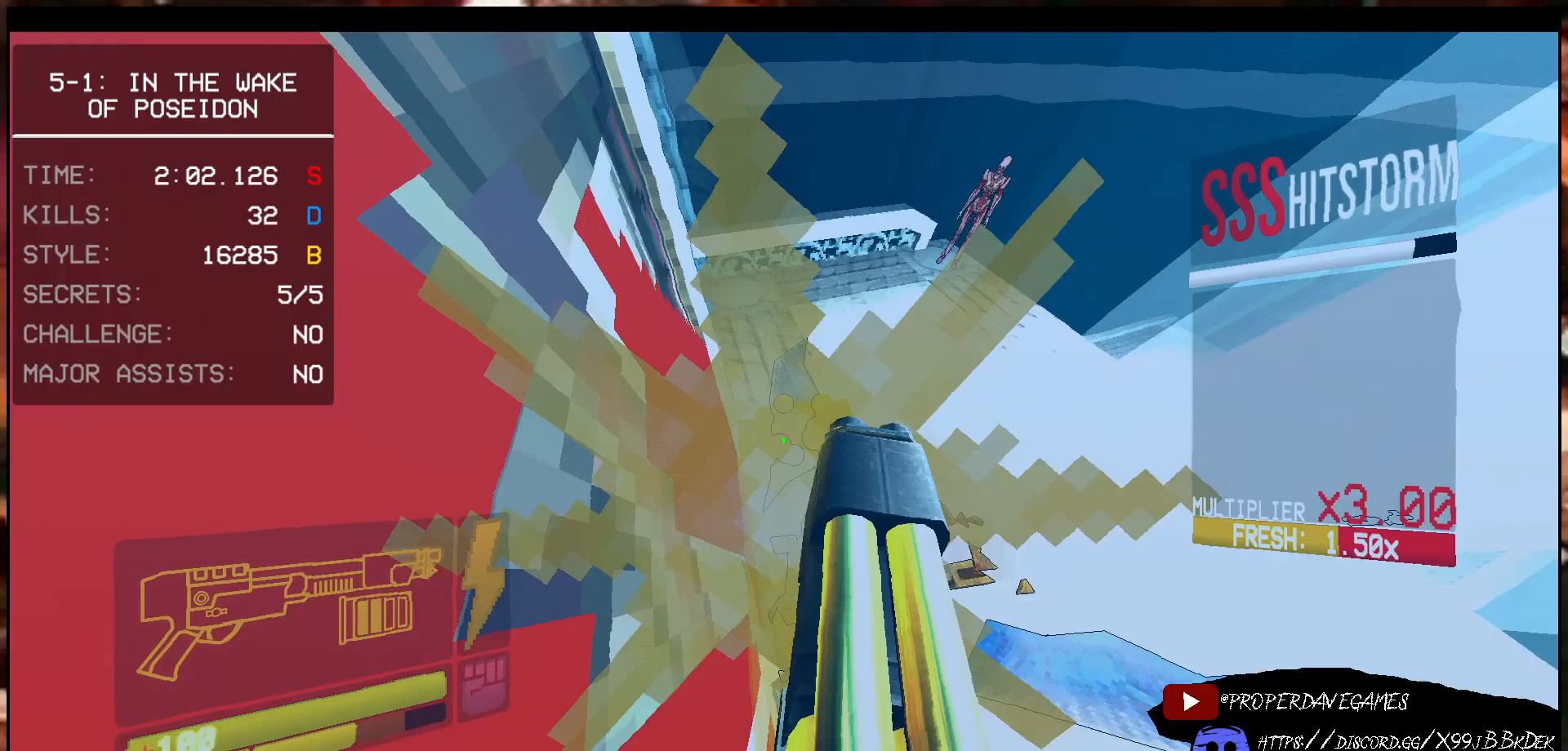
{"keys": [], "mouse": [], "events": [[50, "f", "up"], [83, "mouse_left", "down"], [117, "f", "down"], [133, "e", "down"], [233, "e", "up"], [250, "ctrl", "down"], [400, "ctrl", "up"], [400, "mouse_left", "up"], [450, "f", "up"]]}
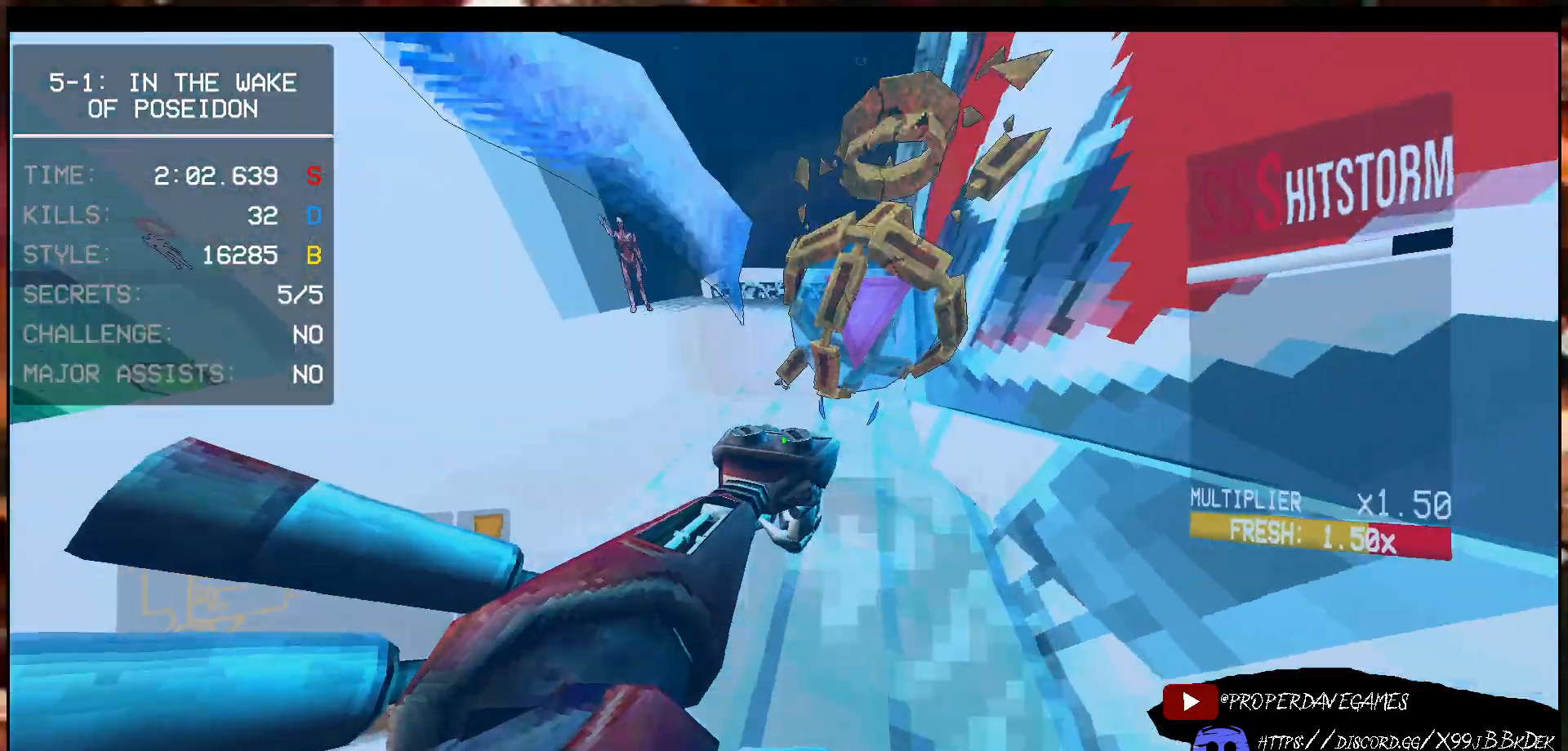
{"keys": ["e", "f", "w"], "mouse": ["left"], "events": [[150, "w", "down"], [367, "mouse_left", "down"], [400, "f", "down"], [450, "e", "down"]]}